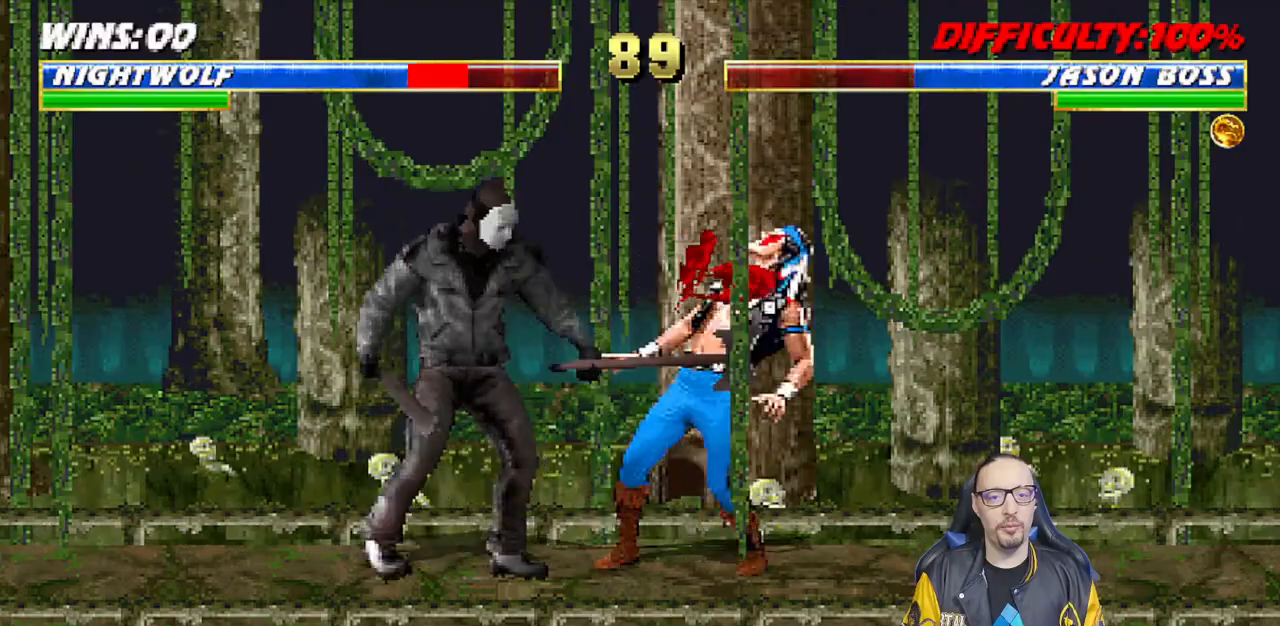
Gameplay with a controller (PlayStation layout); each line is a JSON object with the inputs held at the frame after it. "events" lists button and stick changes between this image and that frame as [ms after this image, input, new state], when the widget could be followed in between.
{"buttons": ["R1"], "left_stick": "center", "right_stick": "center", "events": [[50, "CROSS", "down"], [67, "CROSS", "up"], [67, "DPAD_LEFT", "up"], [67, "SQUARE", "up"], [100, "DPAD_DOWN", "down"], [100, "R1", "down"], [117, "DPAD_RIGHT", "down"], [333, "DPAD_DOWN", "up"], [383, "L1", "up"], [400, "DPAD_RIGHT", "up"]]}
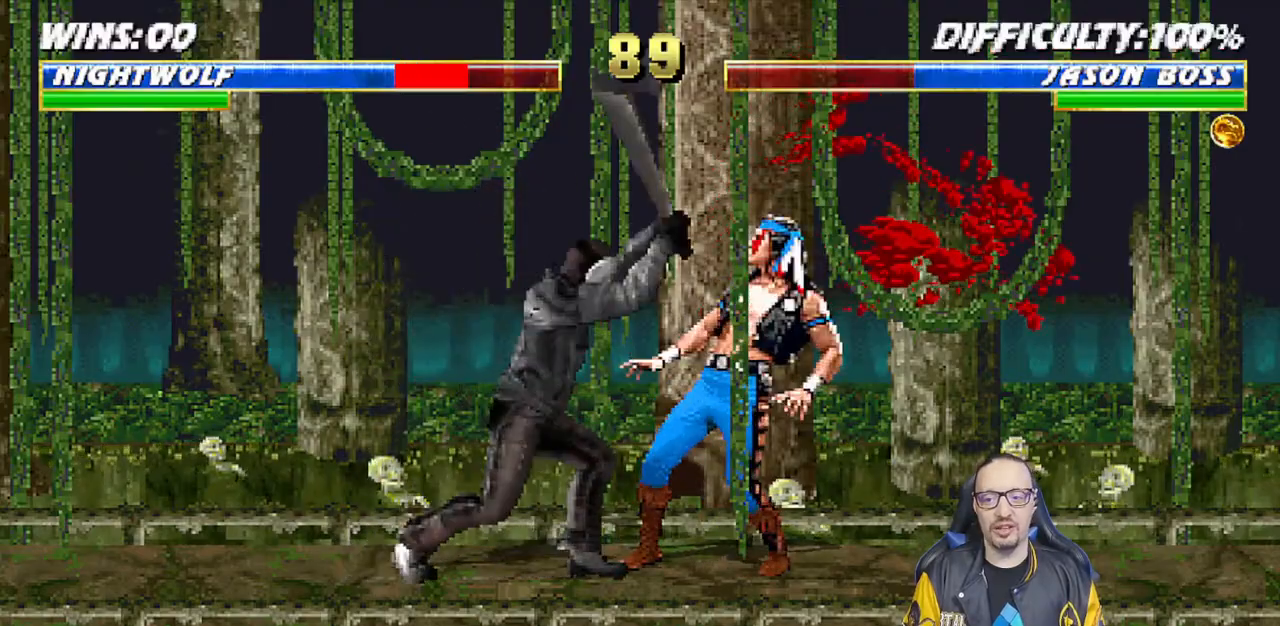
{"buttons": ["R1"], "left_stick": "center", "right_stick": "center", "events": [[167, "DPAD_DOWN", "down"], [167, "DPAD_RIGHT", "down"], [350, "DPAD_DOWN", "up"], [350, "DPAD_RIGHT", "up"]]}
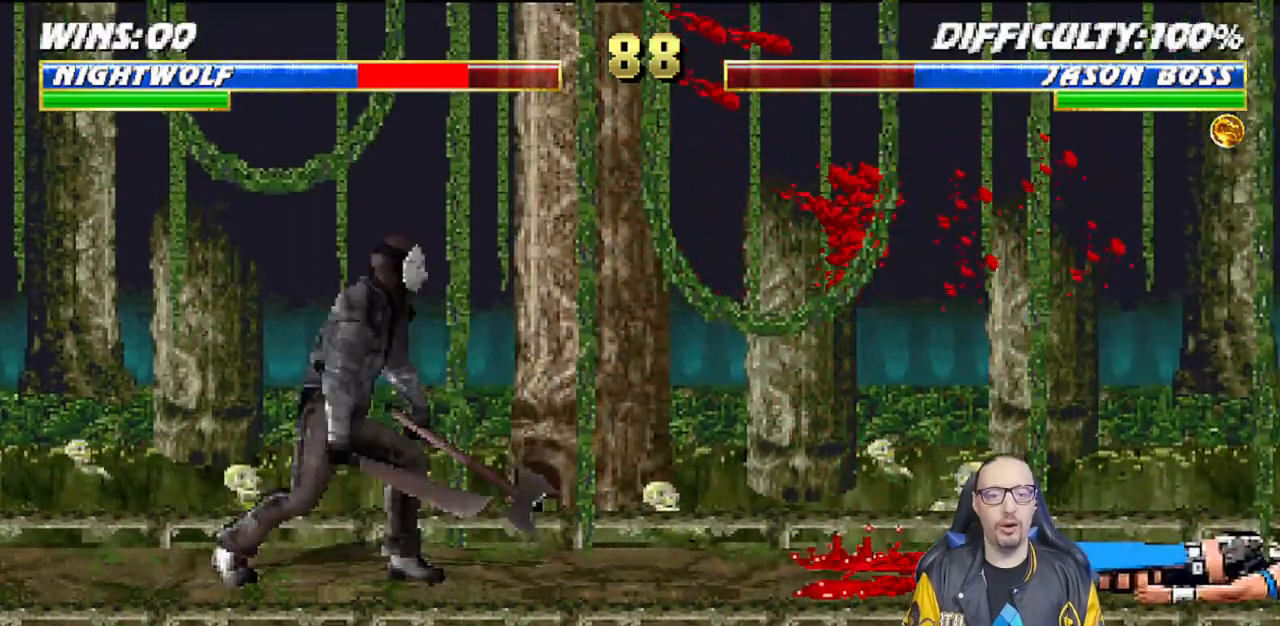
{"buttons": ["R1"], "left_stick": "center", "right_stick": "center", "events": [[117, "R1", "up"], [233, "R1", "down"]]}
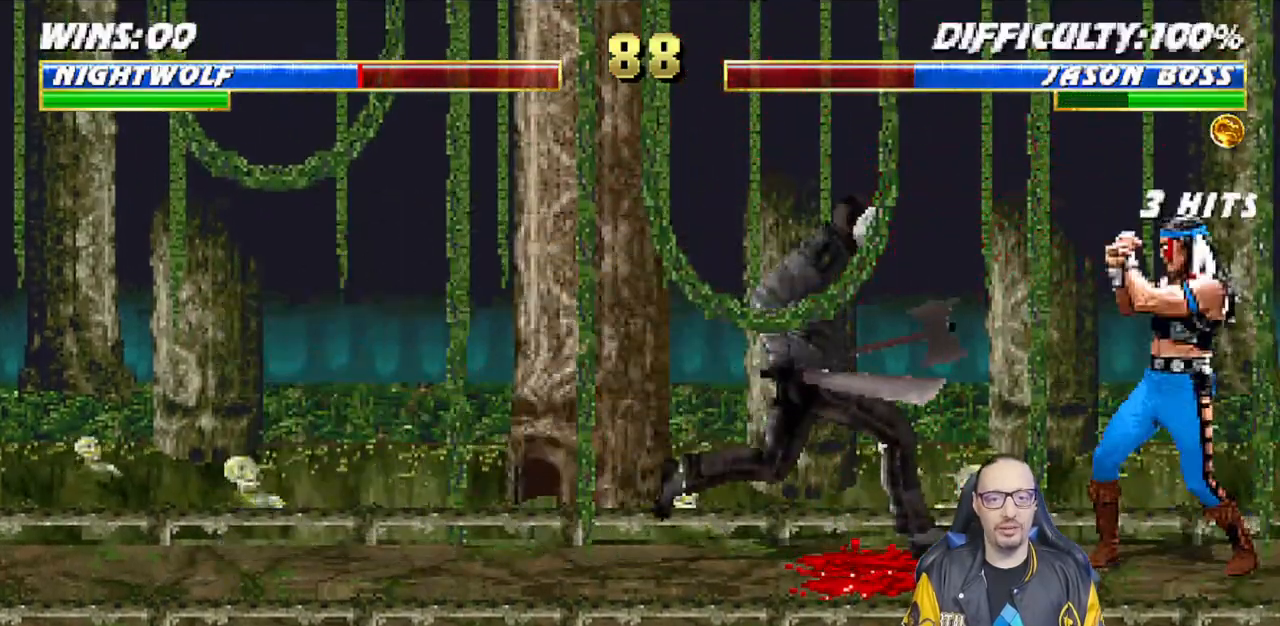
{"buttons": ["R1"], "left_stick": "center", "right_stick": "center", "events": []}
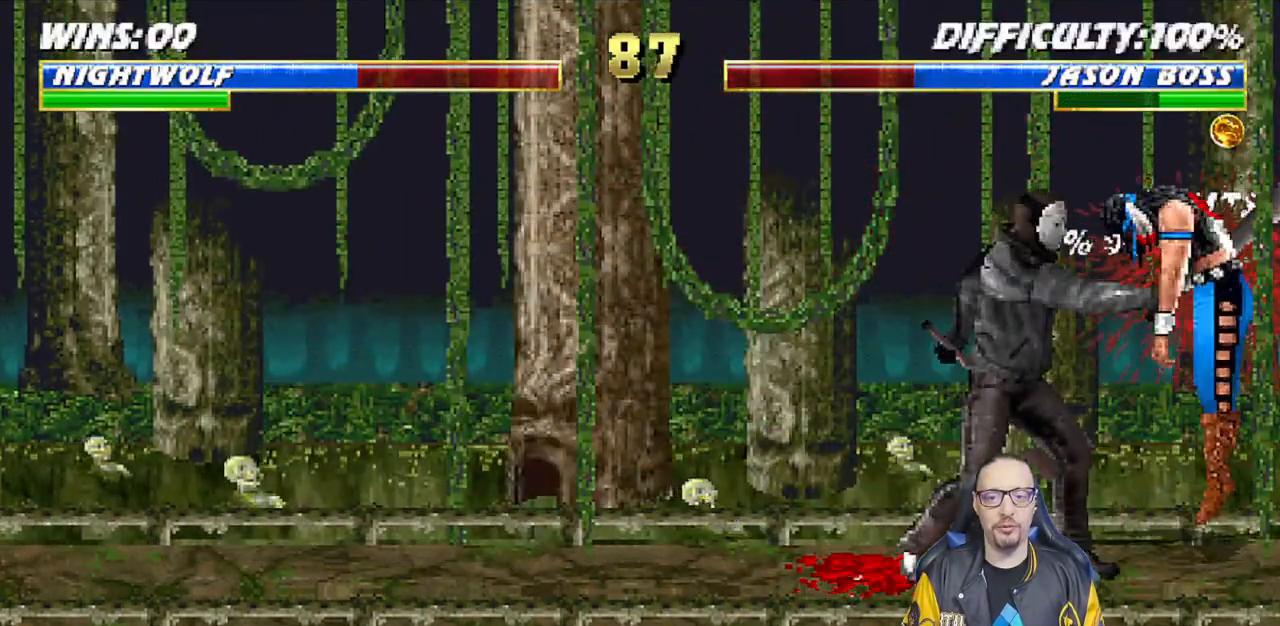
{"buttons": ["L1", "R1", "DPAD_DOWN", "DPAD_LEFT"], "left_stick": "center", "right_stick": "center", "events": [[83, "R1", "up"], [100, "DPAD_DOWN", "down"], [100, "L1", "down"], [117, "DPAD_LEFT", "down"], [217, "R1", "down"], [267, "DPAD_DOWN", "up"], [300, "DPAD_DOWN", "down"]]}
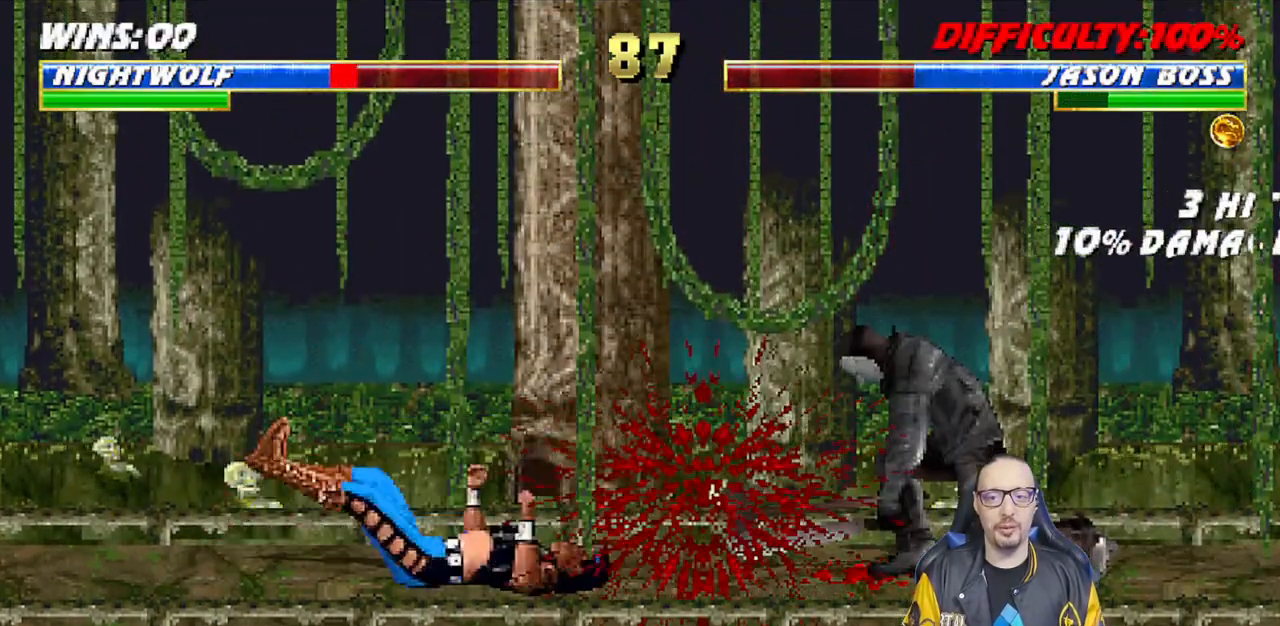
{"buttons": ["R1"], "left_stick": "center", "right_stick": "center", "events": [[367, "DPAD_LEFT", "up"], [383, "DPAD_DOWN", "up"], [433, "L1", "up"]]}
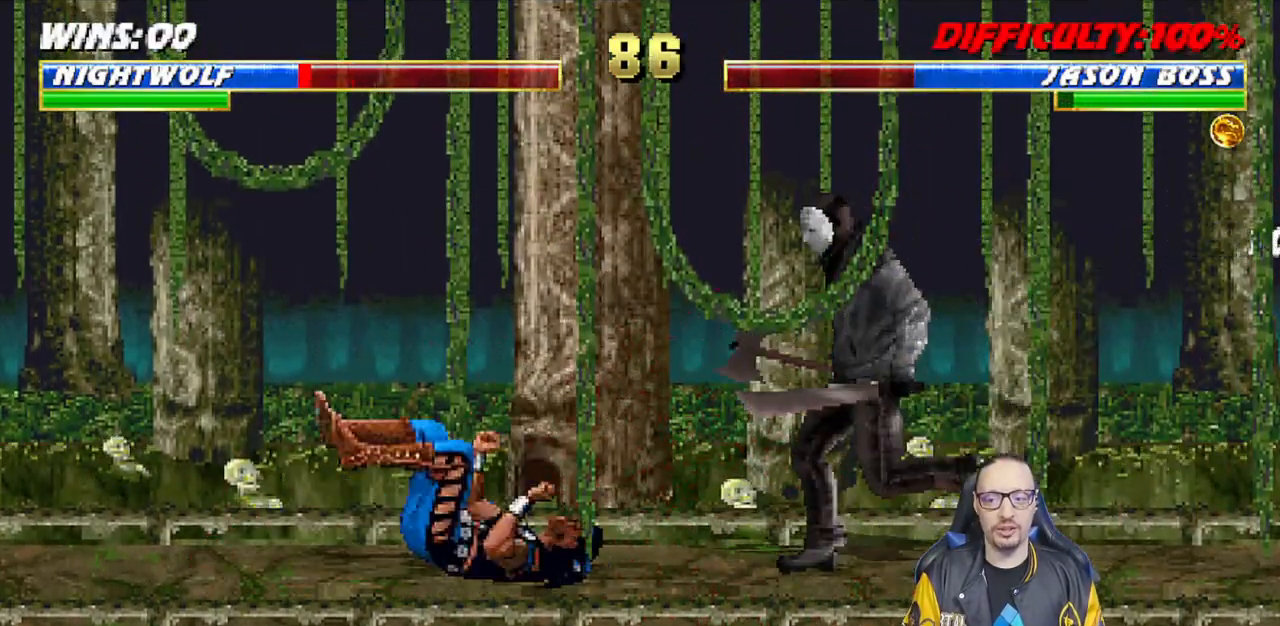
{"buttons": ["R1"], "left_stick": "center", "right_stick": "center", "events": []}
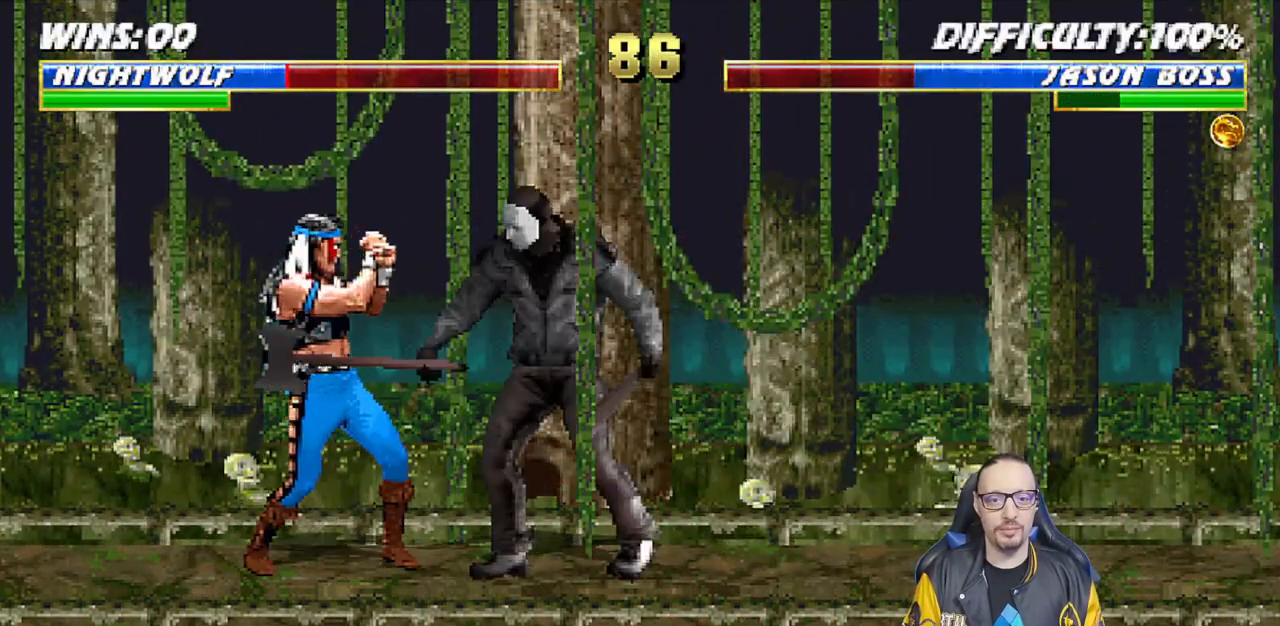
{"buttons": ["R1"], "left_stick": "center", "right_stick": "center", "events": []}
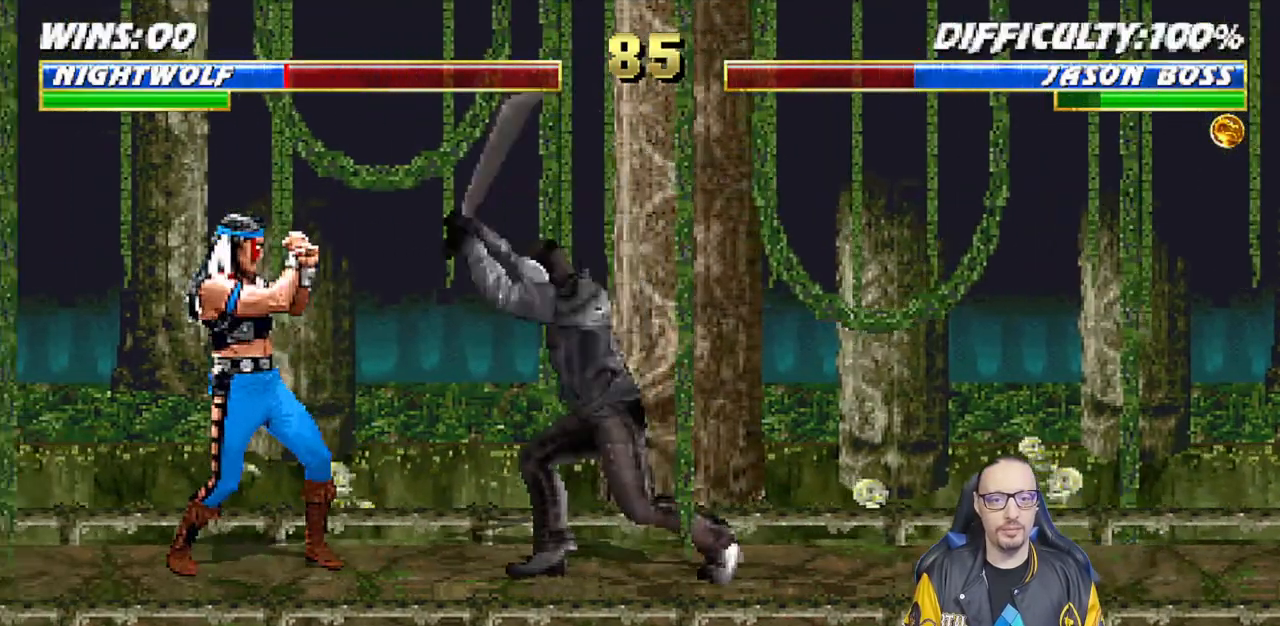
{"buttons": ["L1", "DPAD_UP", "DPAD_RIGHT"], "left_stick": "center", "right_stick": "center", "events": [[233, "R1", "up"], [417, "L1", "down"], [433, "DPAD_RIGHT", "down"], [450, "DPAD_UP", "down"]]}
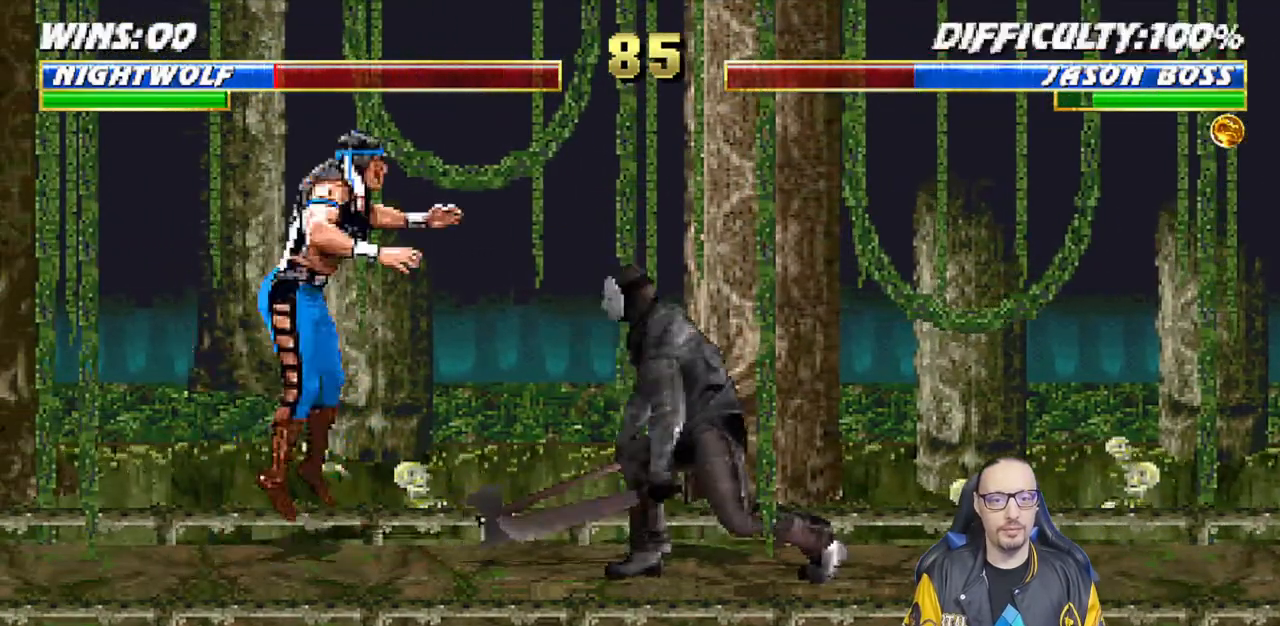
{"buttons": [], "left_stick": "center", "right_stick": "center", "events": [[67, "TRIANGLE", "down"], [167, "DPAD_UP", "up"], [167, "TRIANGLE", "up"], [183, "DPAD_RIGHT", "up"], [200, "TRIANGLE", "down"], [217, "L1", "up"], [467, "TRIANGLE", "up"]]}
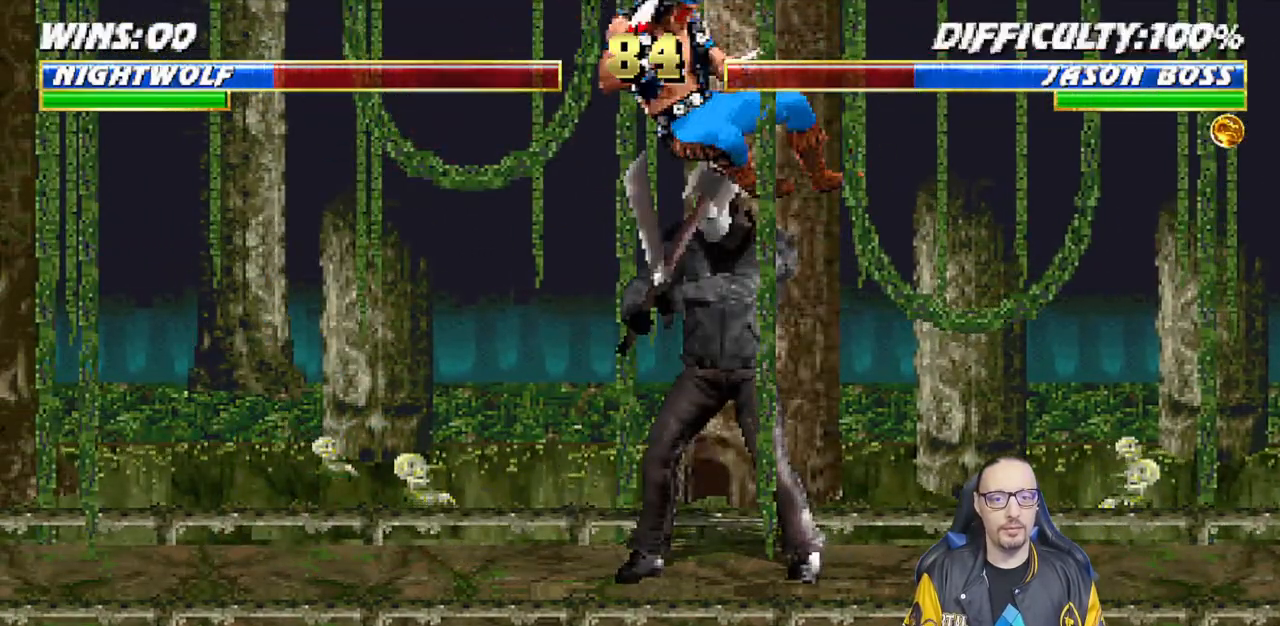
{"buttons": ["CROSS", "DPAD_DOWN"], "left_stick": "center", "right_stick": "center", "events": [[100, "DPAD_LEFT", "down"], [100, "L1", "down"], [200, "SQUARE", "down"], [283, "SQUARE", "up"], [367, "SQUARE", "down"], [433, "DPAD_LEFT", "up"], [450, "CROSS", "down"], [450, "L1", "up"], [467, "SQUARE", "up"], [483, "DPAD_DOWN", "down"]]}
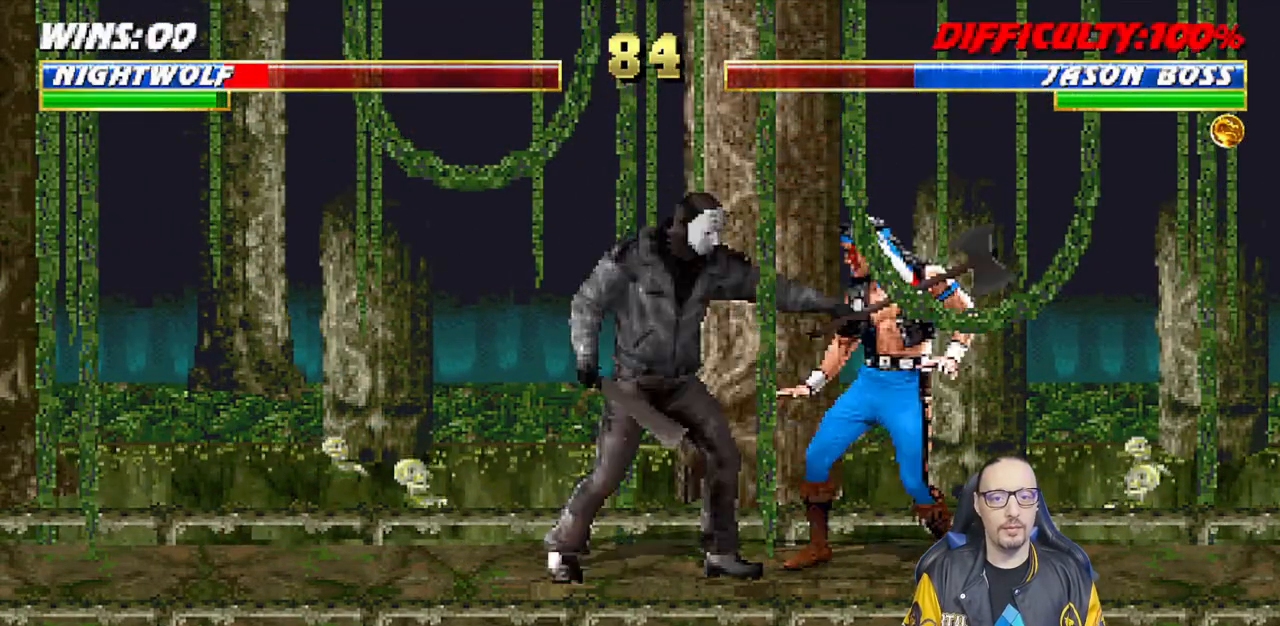
{"buttons": ["R1"], "left_stick": "center", "right_stick": "center", "events": [[50, "DPAD_LEFT", "down"], [83, "CROSS", "up"], [83, "DPAD_DOWN", "up"], [167, "DPAD_LEFT", "up"], [183, "R1", "down"], [200, "DPAD_DOWN", "down"], [317, "DPAD_DOWN", "up"]]}
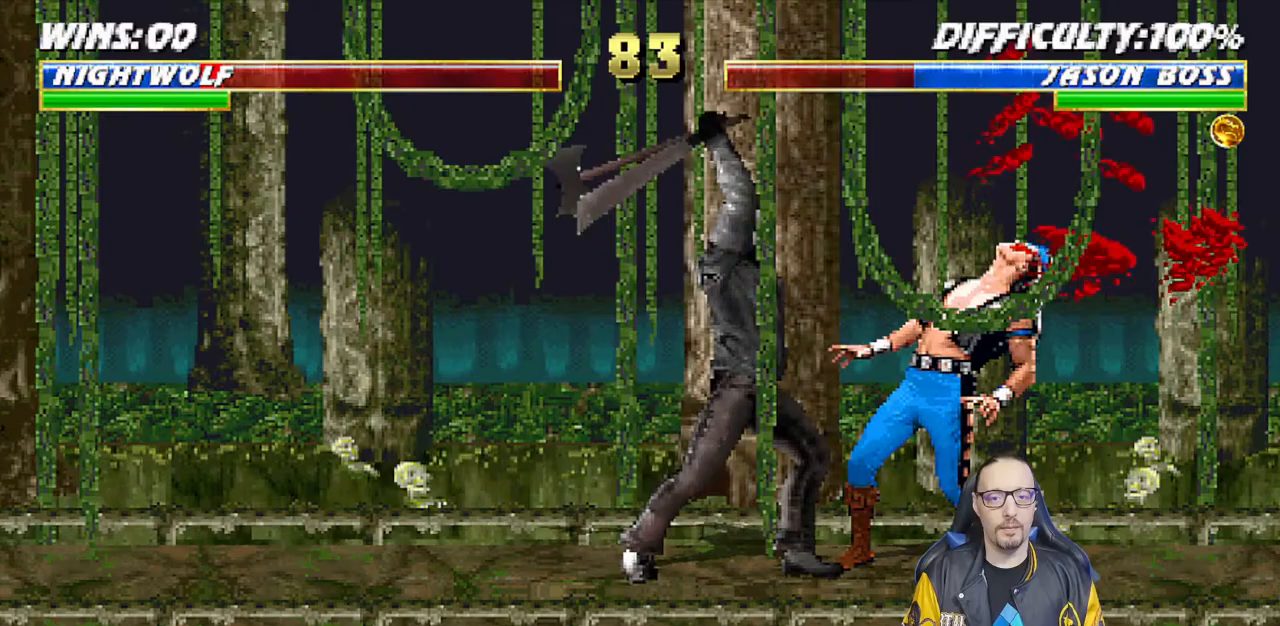
{"buttons": [], "left_stick": "center", "right_stick": "center"}
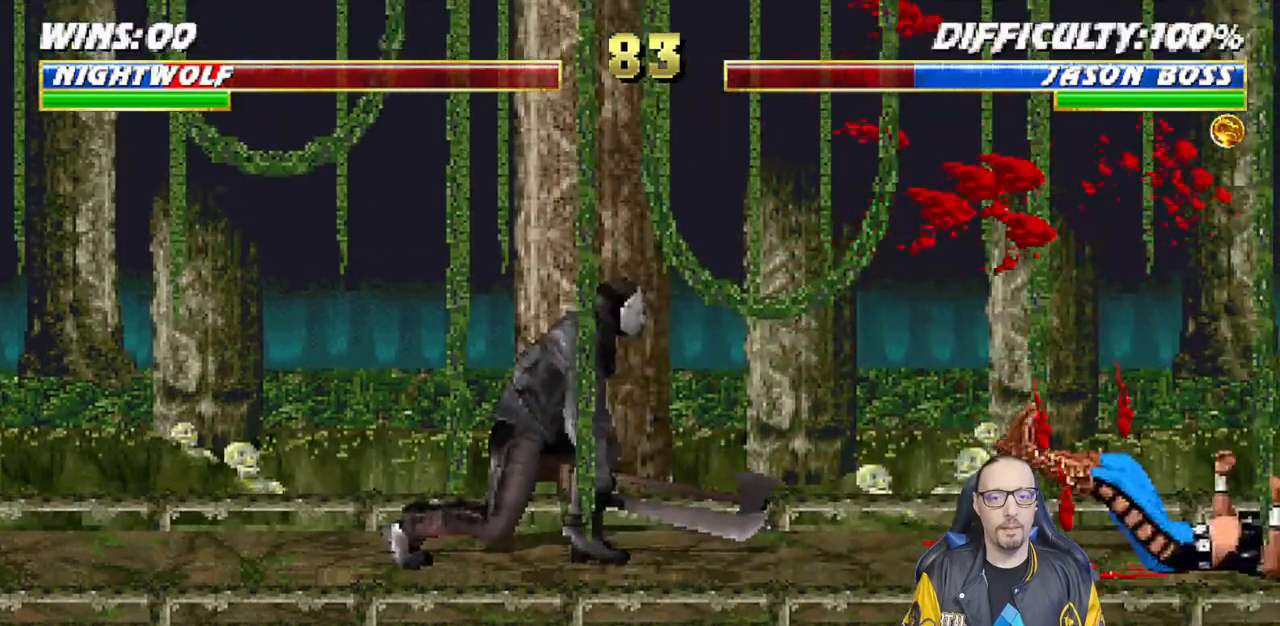
{"buttons": ["TRIANGLE"], "left_stick": "center", "right_stick": "center"}
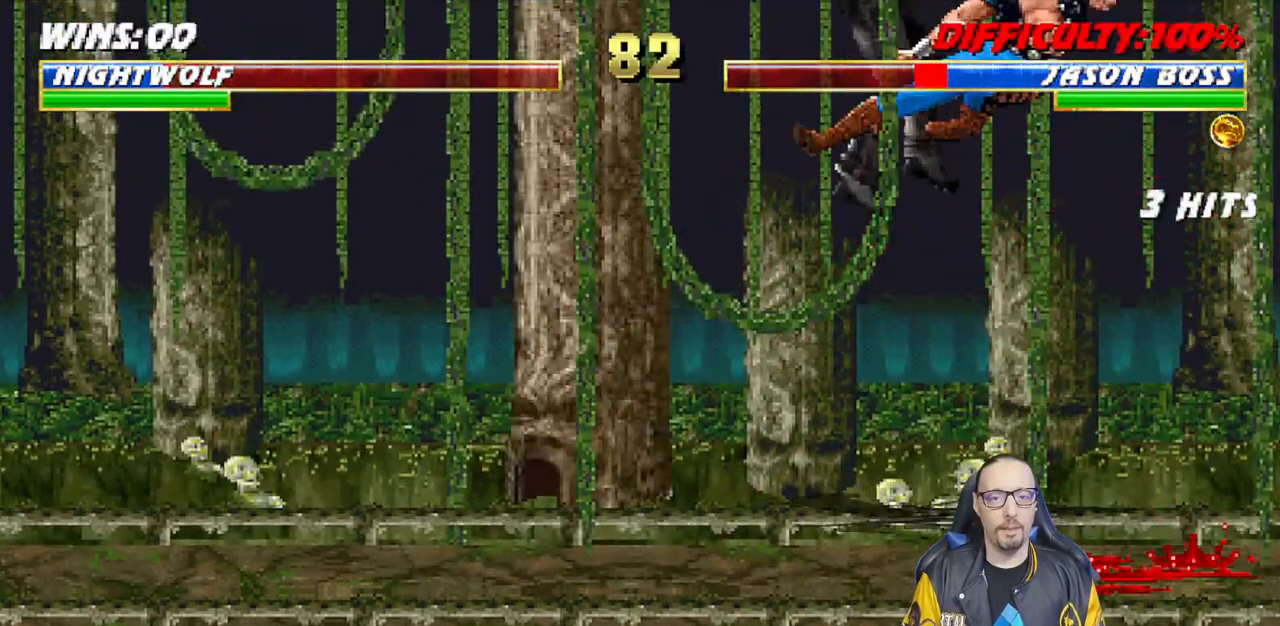
{"buttons": ["L1", "DPAD_LEFT"], "left_stick": "center", "right_stick": "center", "events": [[183, "TRIANGLE", "up"], [500, "DPAD_LEFT", "down"], [500, "L1", "down"]]}
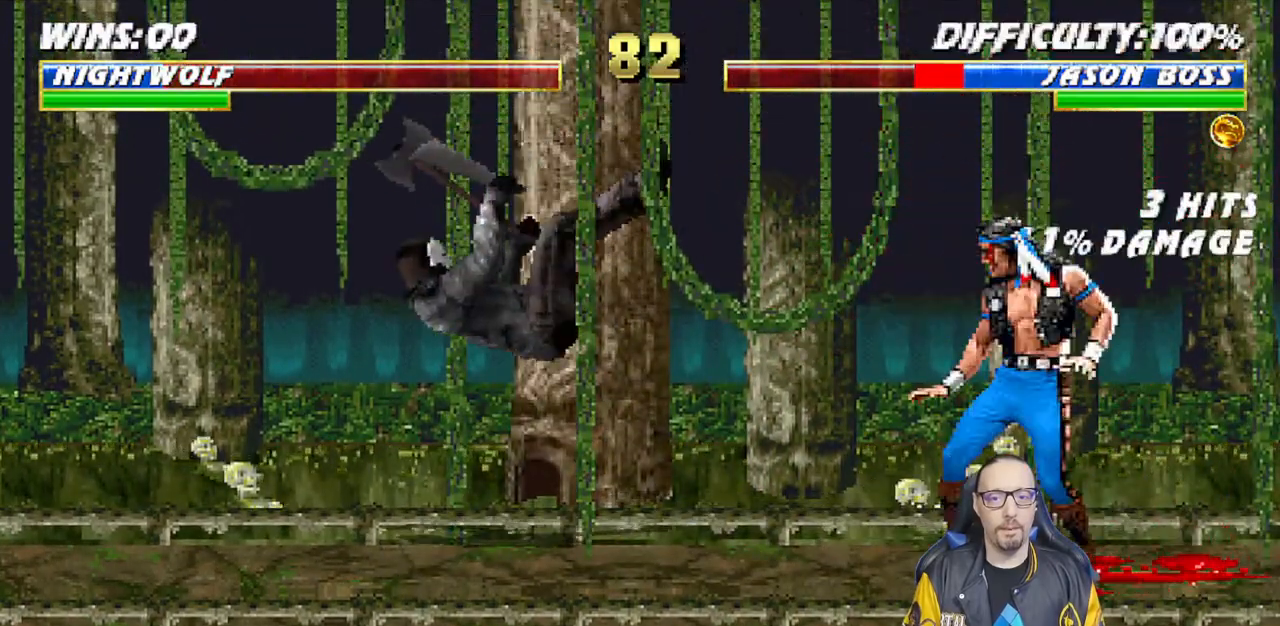
{"buttons": ["L1", "DPAD_UP", "DPAD_LEFT"], "left_stick": "center", "right_stick": "center", "events": [[133, "DPAD_LEFT", "up"], [167, "L1", "up"], [300, "DPAD_LEFT", "down"], [300, "L1", "down"], [433, "DPAD_UP", "down"]]}
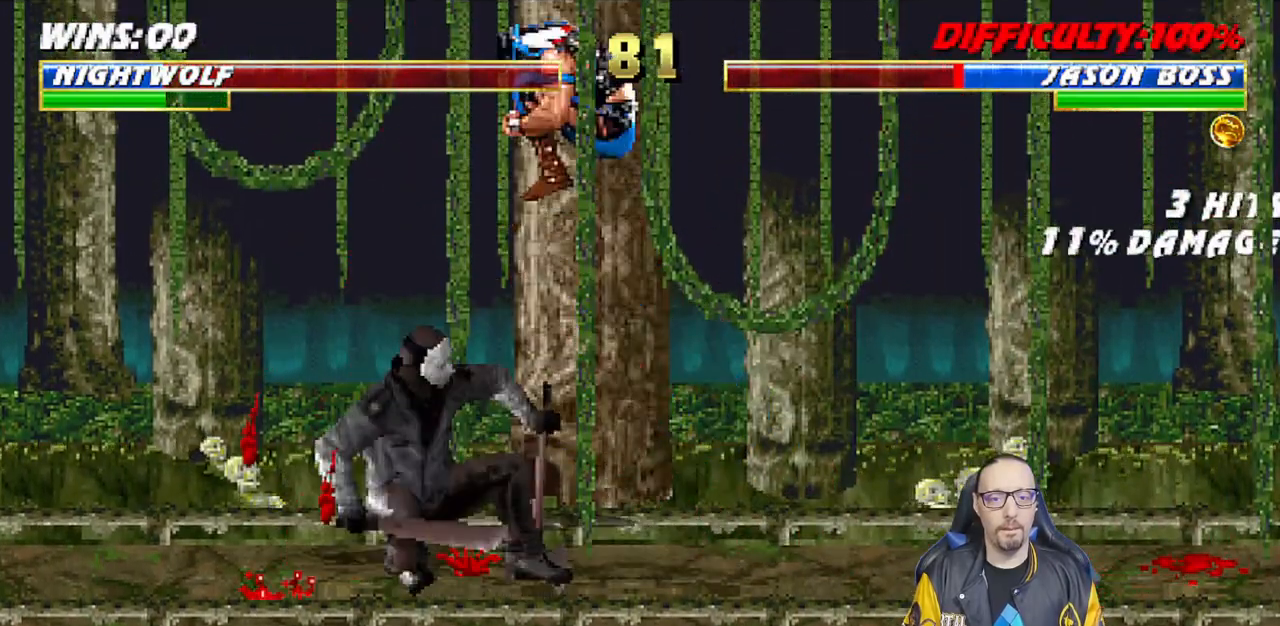
{"buttons": ["SQUARE", "L1", "DPAD_DOWN"], "left_stick": "center", "right_stick": "center"}
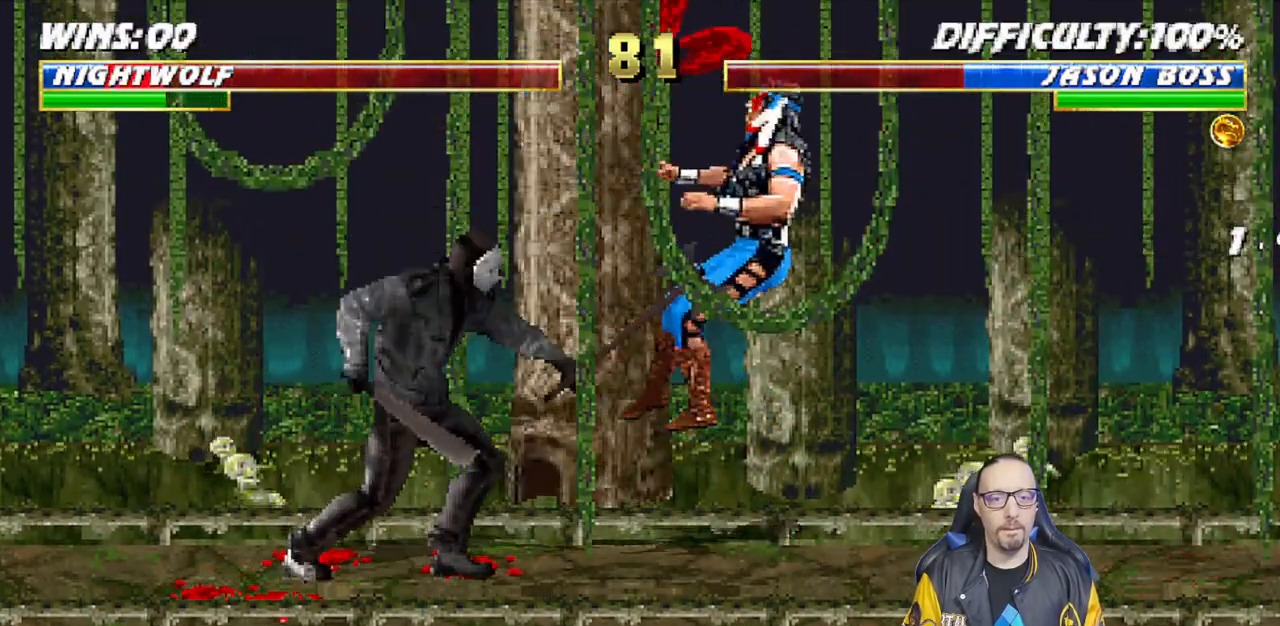
{"buttons": ["L1", "DPAD_UP", "DPAD_LEFT"], "left_stick": "center", "right_stick": "center"}
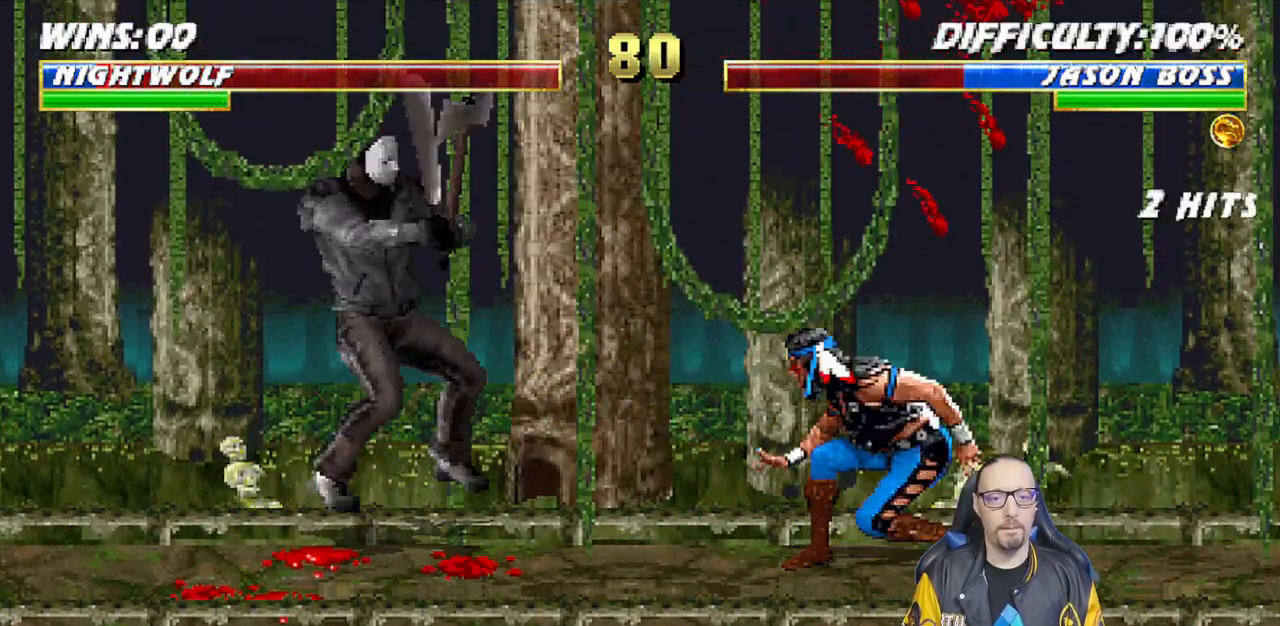
{"buttons": [], "left_stick": "center", "right_stick": "center", "events": [[33, "TRIANGLE", "down"], [50, "left_stick", "down"], [117, "TRIANGLE", "up"], [150, "left_stick", "center"], [167, "TRIANGLE", "down"], [183, "DPAD_LEFT", "up"], [183, "DPAD_UP", "up"], [233, "L1", "up"], [367, "TRIANGLE", "up"]]}
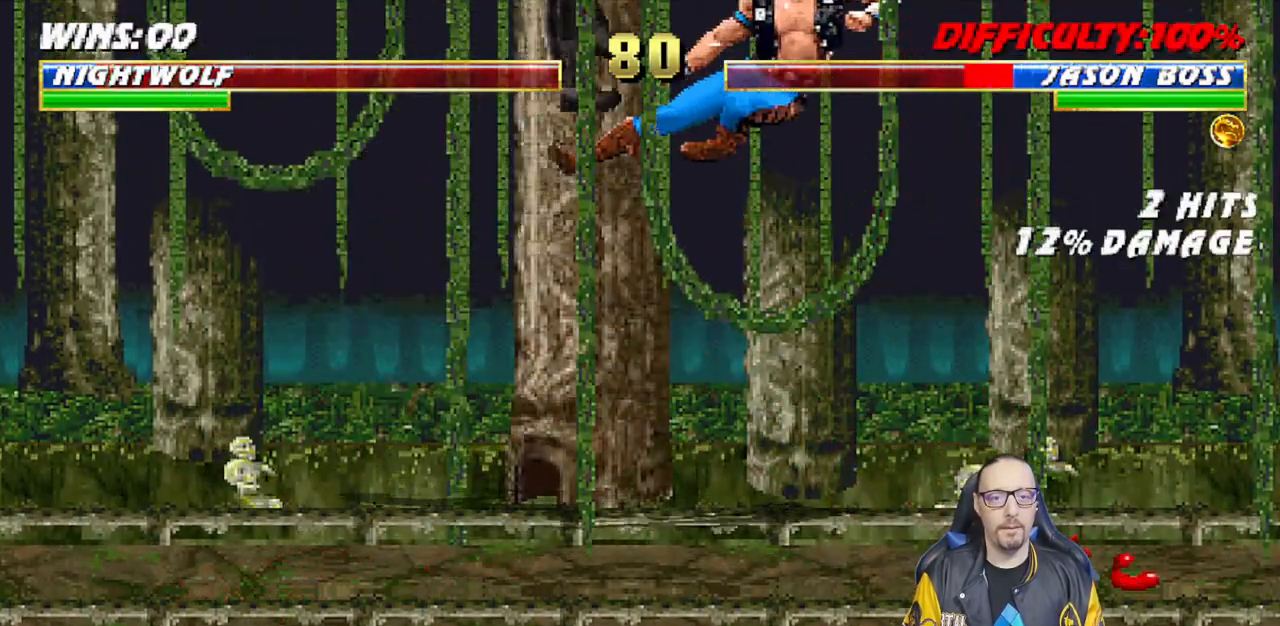
{"buttons": ["L1", "DPAD_UP", "DPAD_LEFT"], "left_stick": "center", "right_stick": "center", "events": [[133, "right_stick", "down"], [233, "right_stick", "center"], [267, "L1", "down"], [283, "DPAD_LEFT", "down"], [467, "DPAD_UP", "down"]]}
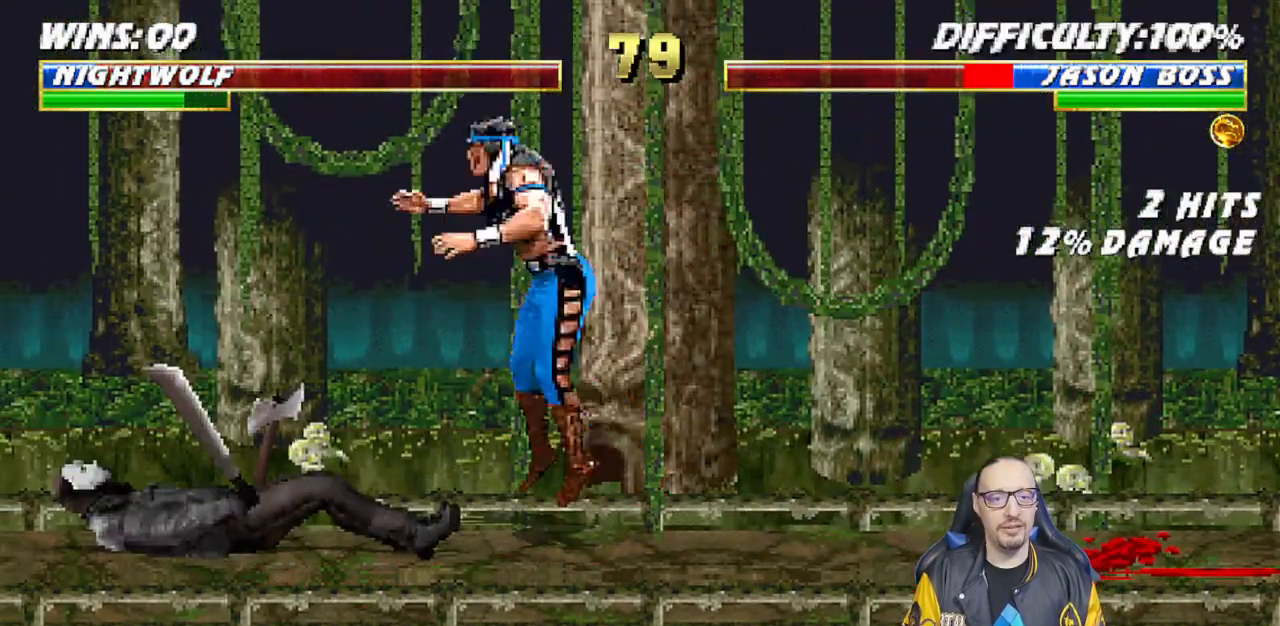
{"buttons": ["L1", "DPAD_RIGHT"], "left_stick": "center", "right_stick": "down", "events": [[83, "DPAD_LEFT", "up"], [100, "DPAD_RIGHT", "down"], [117, "DPAD_UP", "up"], [417, "SQUARE", "down"], [500, "SQUARE", "up"], [500, "right_stick", "down"]]}
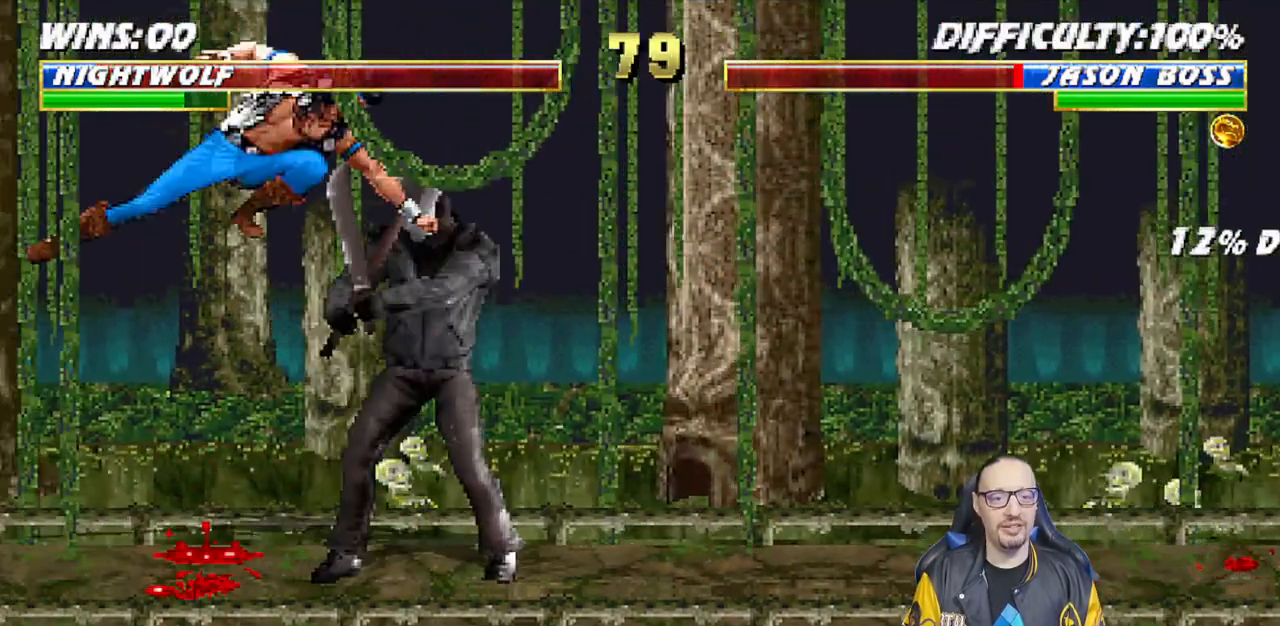
{"buttons": ["CROSS", "SQUARE", "DPAD_RIGHT"], "left_stick": "center", "right_stick": "center", "events": [[67, "right_stick", "center"], [100, "SQUARE", "down"], [150, "SQUARE", "up"], [233, "SQUARE", "down"], [283, "CROSS", "down"], [300, "DPAD_RIGHT", "up"], [300, "SQUARE", "up"], [367, "DPAD_DOWN", "down"], [367, "L1", "up"], [417, "DPAD_RIGHT", "down"], [433, "CROSS", "up"], [467, "SQUARE", "down"], [483, "CROSS", "down"], [500, "DPAD_DOWN", "up"]]}
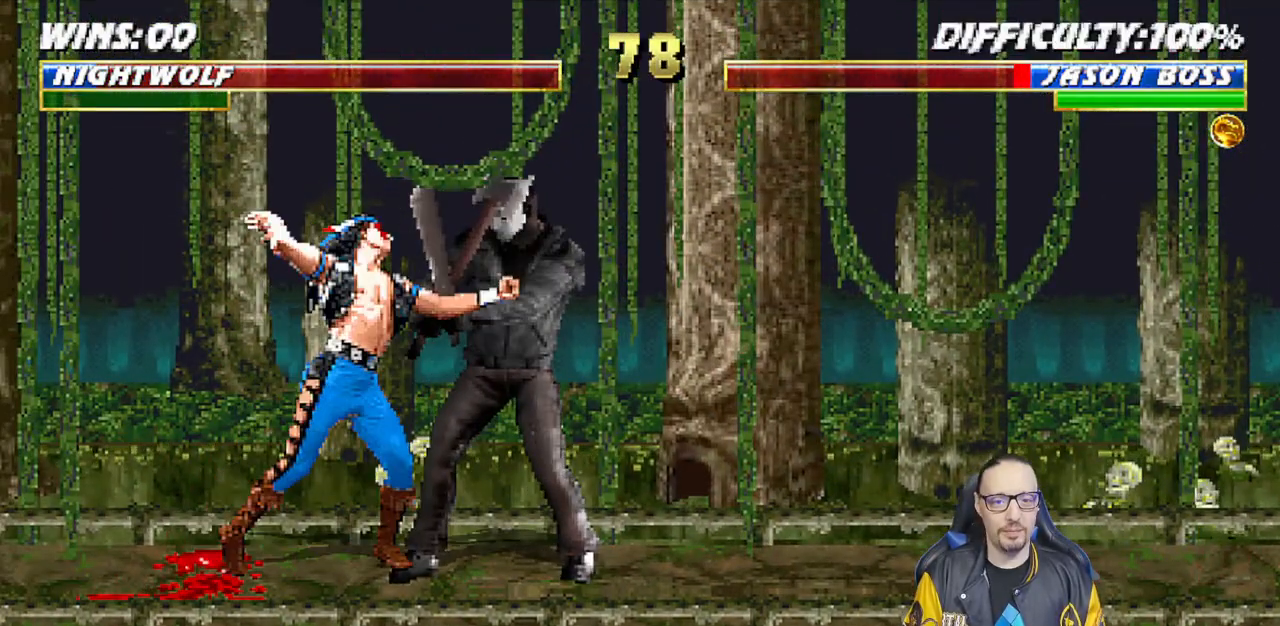
{"buttons": ["DPAD_DOWN", "DPAD_LEFT"], "left_stick": "center", "right_stick": "center", "events": [[33, "CROSS", "up"], [33, "SQUARE", "up"], [83, "CROSS", "down"], [83, "SQUARE", "down"], [150, "DPAD_RIGHT", "up"], [200, "CROSS", "up"], [200, "SQUARE", "up"], [233, "CROSS", "down"], [233, "SQUARE", "down"], [383, "CROSS", "up"], [400, "SQUARE", "up"], [467, "DPAD_DOWN", "down"], [483, "DPAD_LEFT", "down"]]}
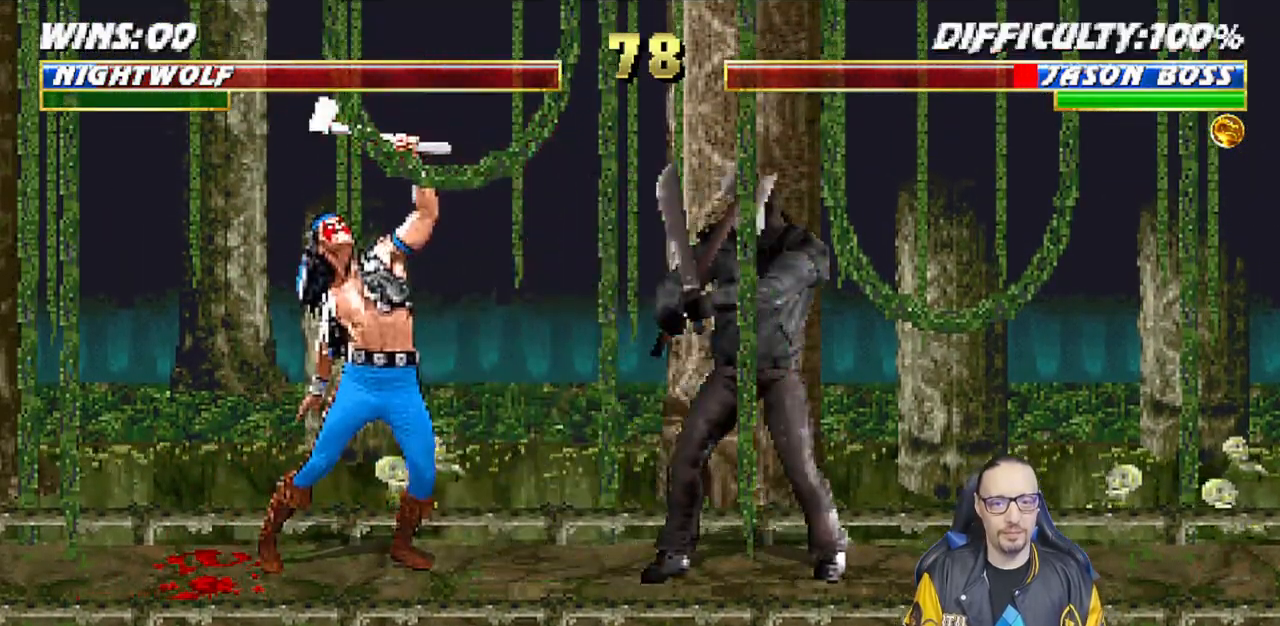
{"buttons": ["L1", "DPAD_UP", "DPAD_RIGHT"], "left_stick": "center", "right_stick": "center", "events": [[17, "DPAD_DOWN", "up"], [117, "DPAD_LEFT", "up"], [300, "DPAD_RIGHT", "down"], [317, "DPAD_UP", "down"], [317, "L1", "down"], [417, "TRIANGLE", "down"], [483, "TRIANGLE", "up"]]}
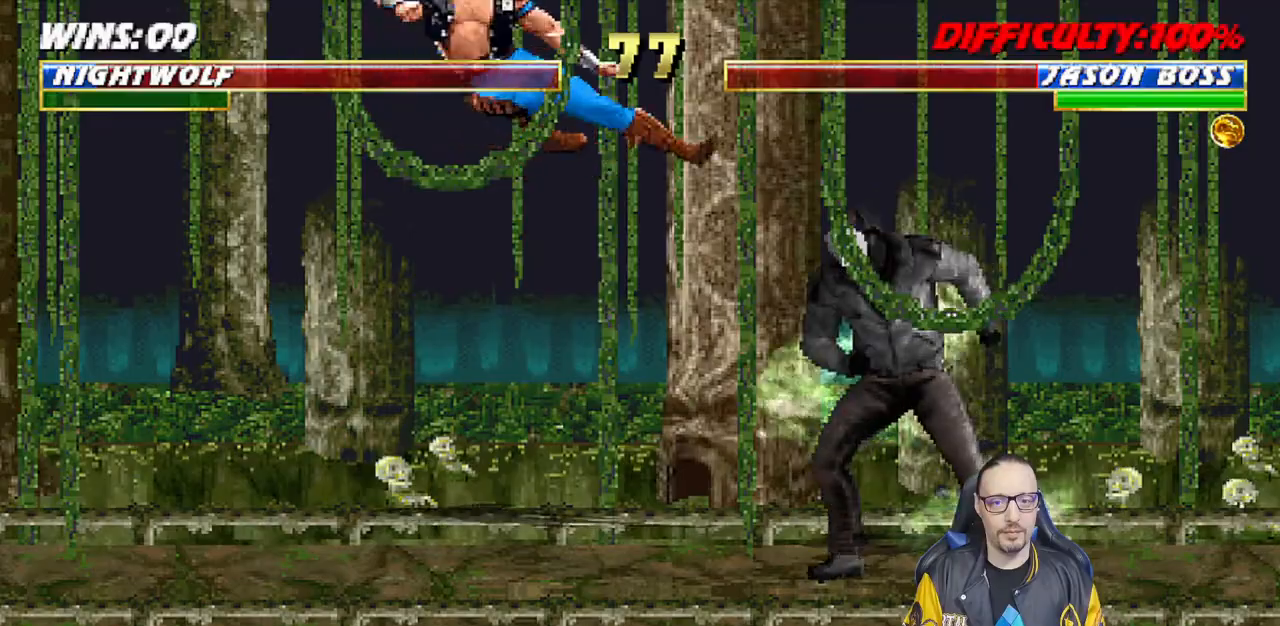
{"buttons": [], "left_stick": "center", "right_stick": "center", "events": [[33, "DPAD_RIGHT", "up"], [33, "DPAD_UP", "up"], [67, "L1", "up"], [67, "TRIANGLE", "down"], [200, "TRIANGLE", "up"], [250, "TRIANGLE", "down"], [433, "TRIANGLE", "up"]]}
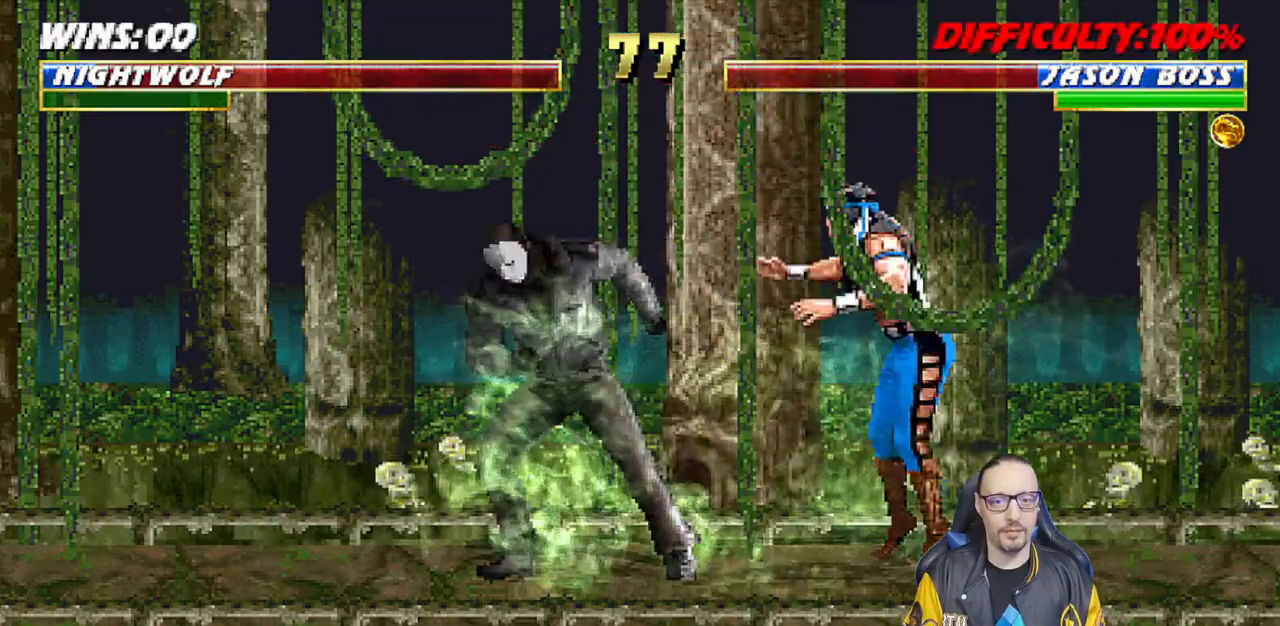
{"buttons": ["SQUARE", "L1", "DPAD_RIGHT"], "left_stick": "center", "right_stick": "center", "events": [[33, "DPAD_LEFT", "down"], [33, "L1", "down"], [67, "DPAD_UP", "down"], [250, "DPAD_LEFT", "up"], [267, "DPAD_UP", "up"], [317, "DPAD_RIGHT", "down"], [500, "SQUARE", "down"]]}
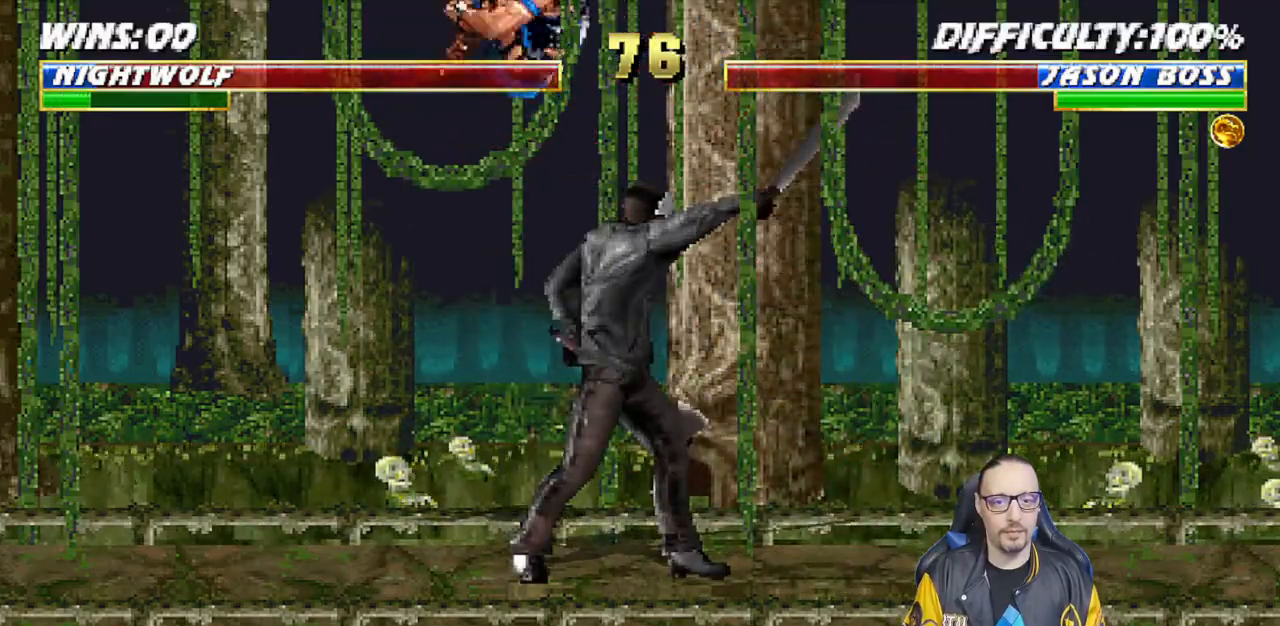
{"buttons": ["CROSS", "DPAD_DOWN", "DPAD_RIGHT"], "left_stick": "center", "right_stick": "center", "events": [[83, "SQUARE", "up"], [167, "SQUARE", "down"], [233, "SQUARE", "up"], [317, "SQUARE", "down"], [350, "DPAD_RIGHT", "up"], [367, "CROSS", "down"], [383, "SQUARE", "up"], [400, "L1", "up"], [433, "DPAD_DOWN", "down"], [500, "DPAD_RIGHT", "down"]]}
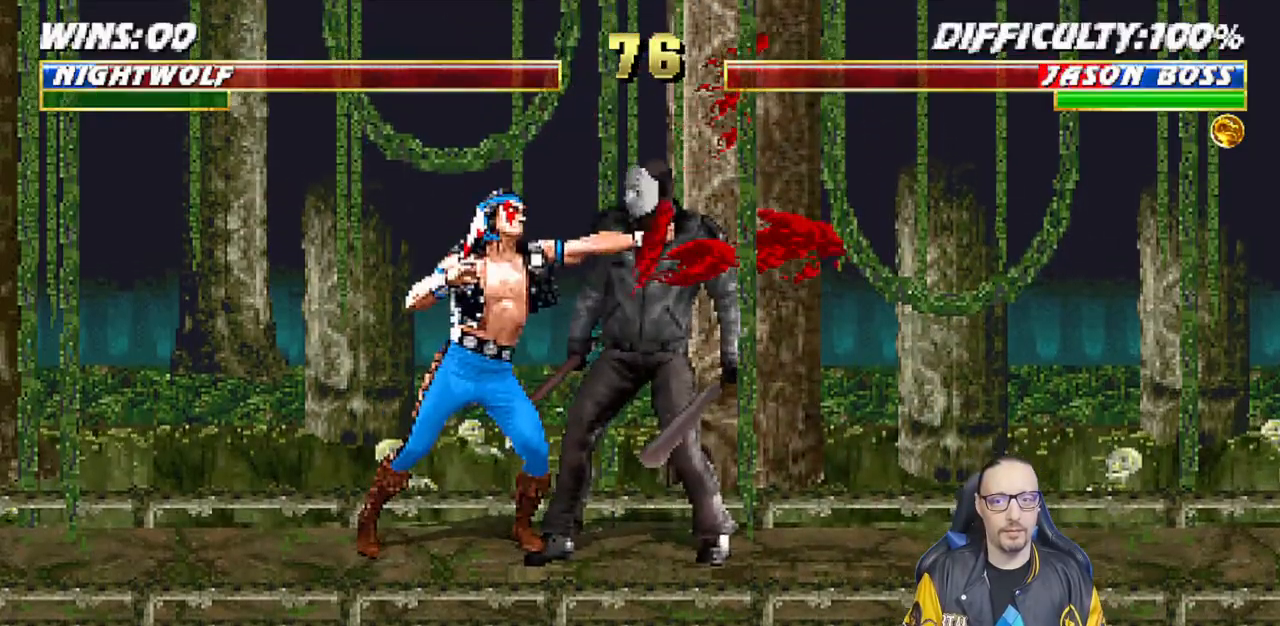
{"buttons": [], "left_stick": "center", "right_stick": "center"}
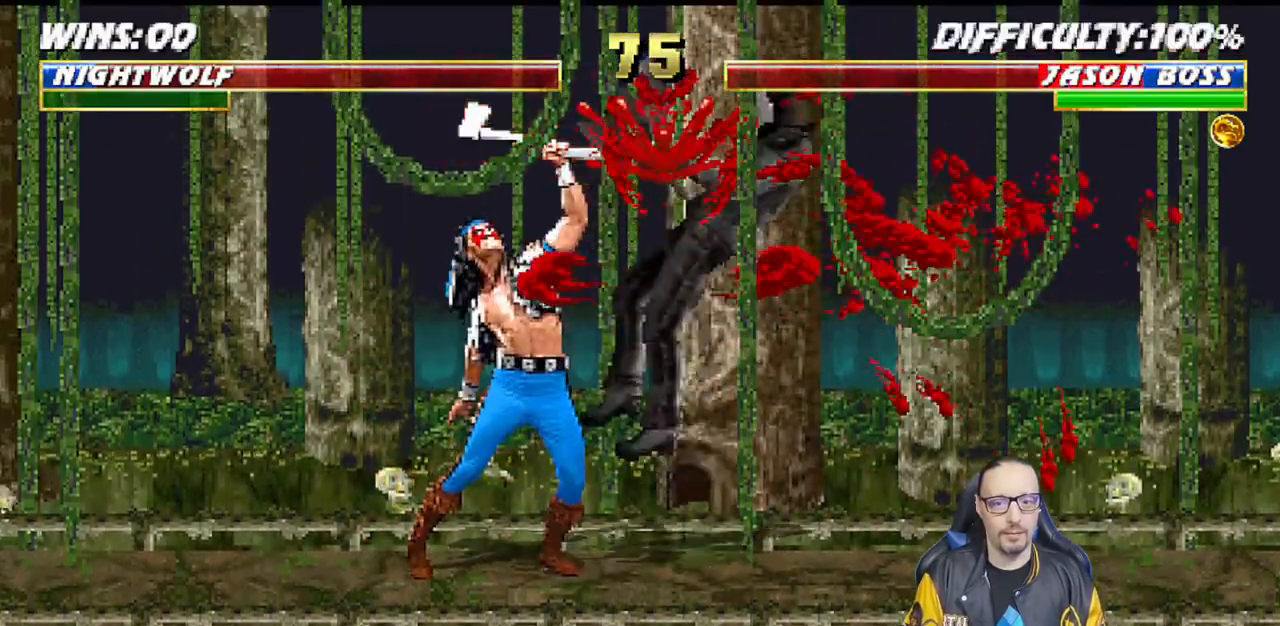
{"buttons": ["SQUARE"], "left_stick": "center", "right_stick": "center", "events": [[83, "DPAD_DOWN", "down"], [150, "DPAD_RIGHT", "down"], [200, "DPAD_DOWN", "up"], [267, "SQUARE", "down"], [367, "DPAD_RIGHT", "up"], [383, "SQUARE", "up"], [417, "SQUARE", "down"]]}